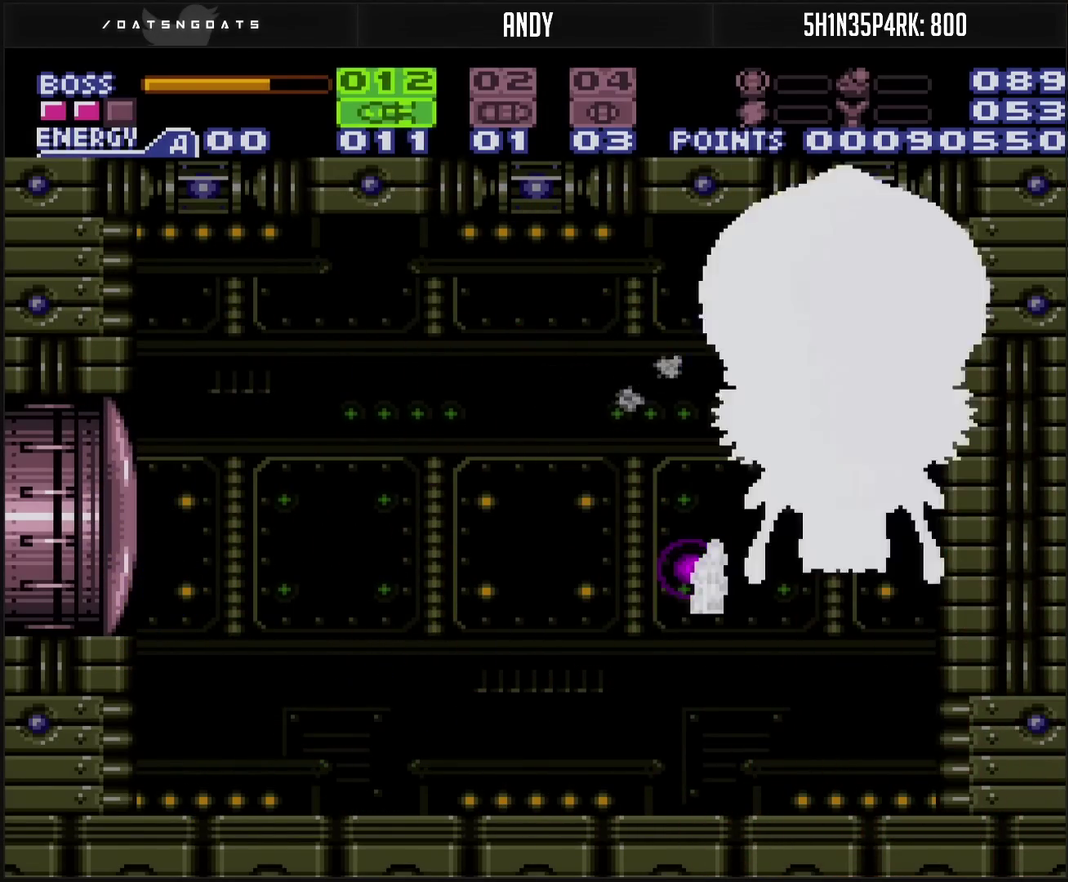
Gameplay with a controller (PlayStation layout); each line is a JSON object with the inputs held at the frame after it. "events" lists button and stick changes between this image and that frame as [ms after this image, input, new state], when the widget could be followed in between. Not read: L2 L3 R2 R3.
{"buttons": ["CROSS", "DPAD_RIGHT"], "events": [[33, "TRIANGLE", "down"], [83, "R1", "up"], [100, "TRIANGLE", "up"], [133, "DPAD_RIGHT", "down"], [167, "CROSS", "down"], [217, "L1", "down"], [300, "L1", "up"]]}
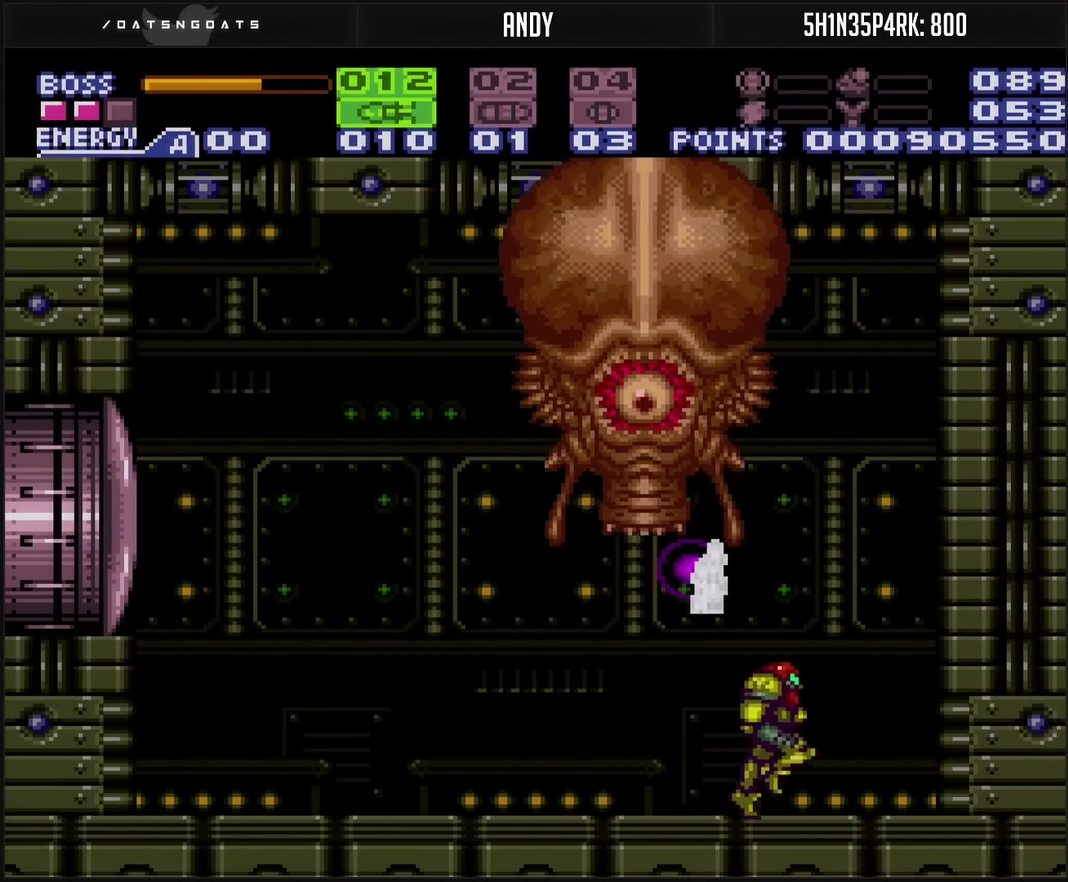
{"buttons": ["TRIANGLE", "DPAD_LEFT"], "events": [[67, "DPAD_RIGHT", "up"], [100, "CROSS", "up"], [100, "DPAD_LEFT", "down"], [167, "DPAD_LEFT", "up"], [383, "DPAD_LEFT", "down"], [450, "TRIANGLE", "down"]]}
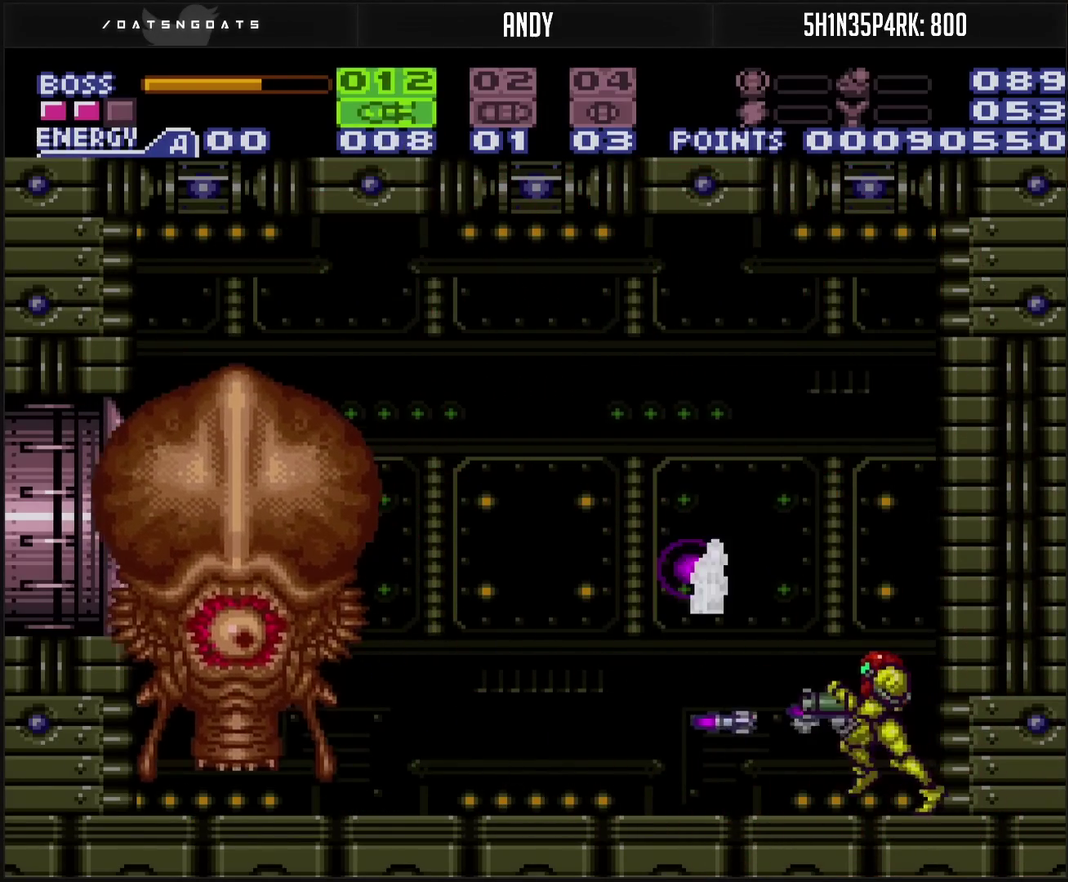
{"buttons": ["TRIANGLE", "DPAD_LEFT"], "events": [[33, "TRIANGLE", "up"], [150, "TRIANGLE", "down"], [217, "TRIANGLE", "up"], [500, "TRIANGLE", "down"]]}
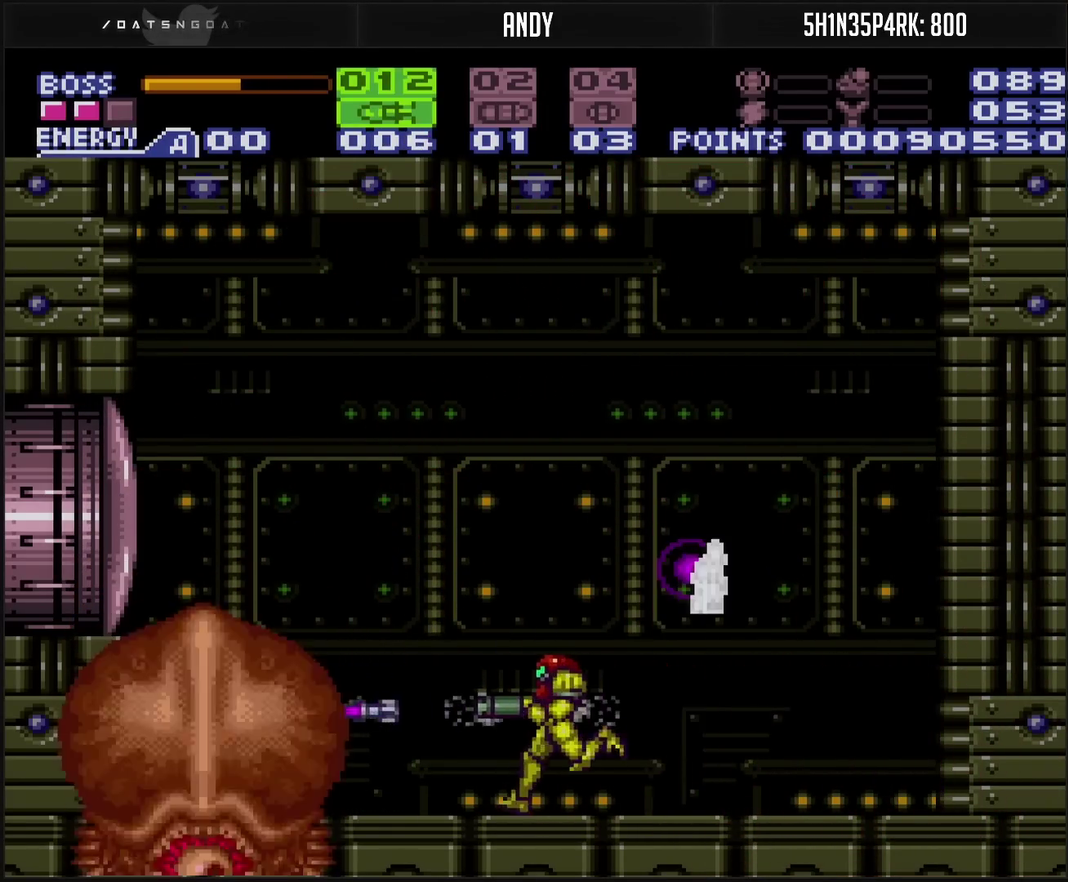
{"buttons": ["CROSS", "DPAD_RIGHT"], "events": [[17, "DPAD_LEFT", "up"], [67, "DPAD_LEFT", "down"], [67, "TRIANGLE", "up"], [150, "TRIANGLE", "down"], [233, "DPAD_LEFT", "up"], [233, "TRIANGLE", "up"], [300, "DPAD_RIGHT", "down"], [333, "CROSS", "down"]]}
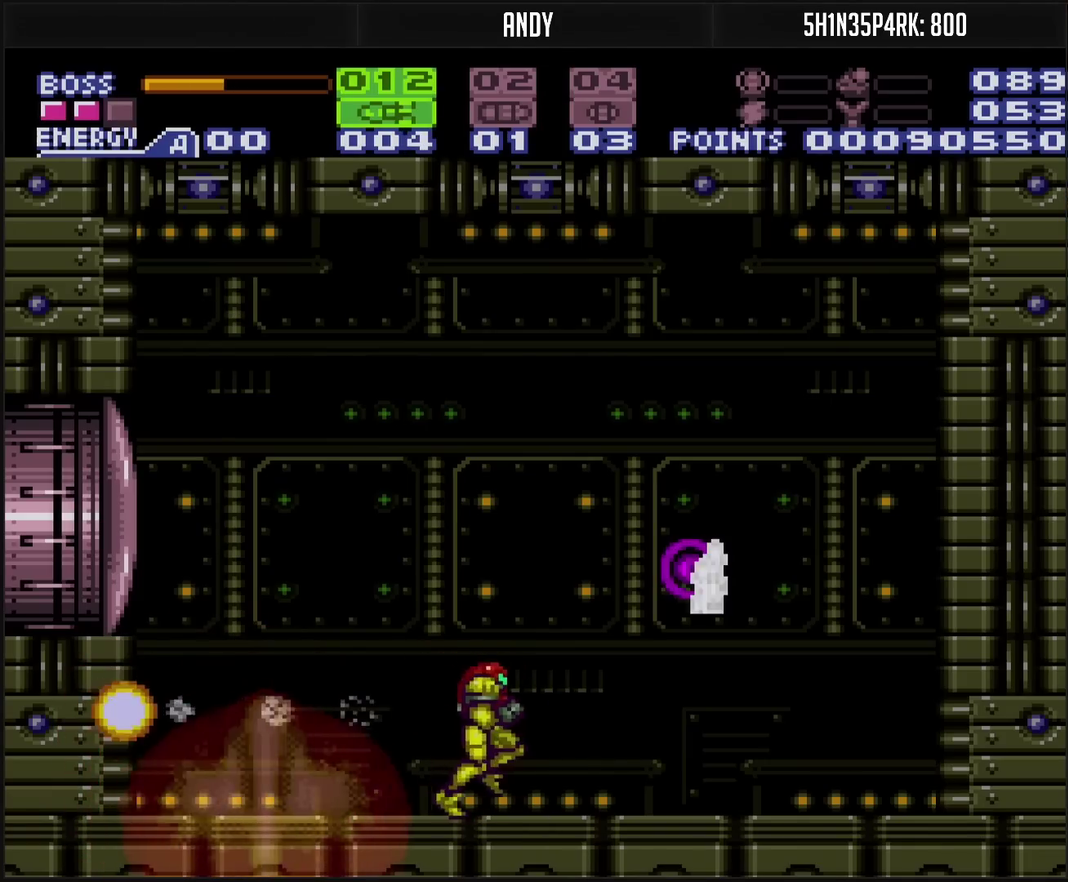
{"buttons": ["CROSS", "DPAD_LEFT"], "events": [[50, "L1", "down"], [117, "L1", "up"], [200, "CIRCLE", "down"], [200, "DPAD_RIGHT", "up"], [267, "CIRCLE", "up"], [267, "CROSS", "up"], [333, "DPAD_LEFT", "down"], [383, "CROSS", "down"]]}
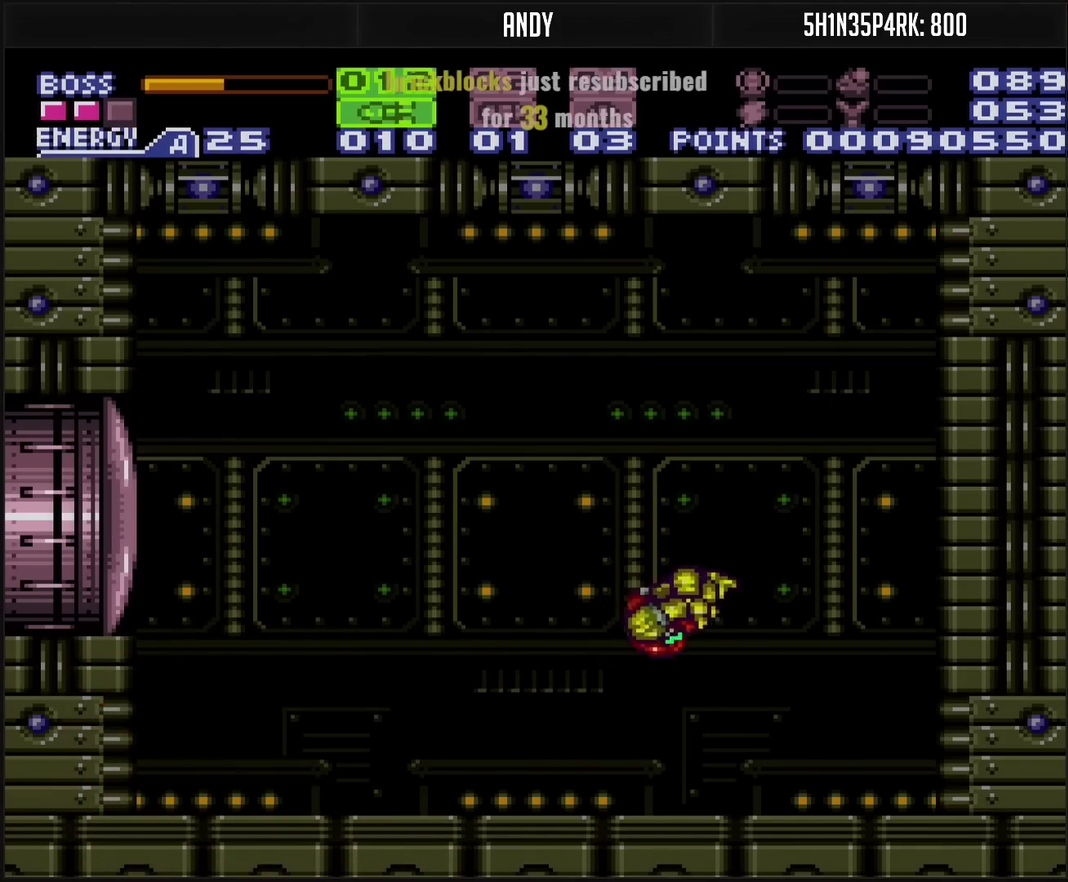
{"buttons": ["CROSS", "DPAD_LEFT"], "events": [[33, "SELECT", "down"], [167, "SELECT", "up"], [233, "R1", "down"], [283, "R1", "up"], [350, "L1", "down"], [417, "L1", "up"]]}
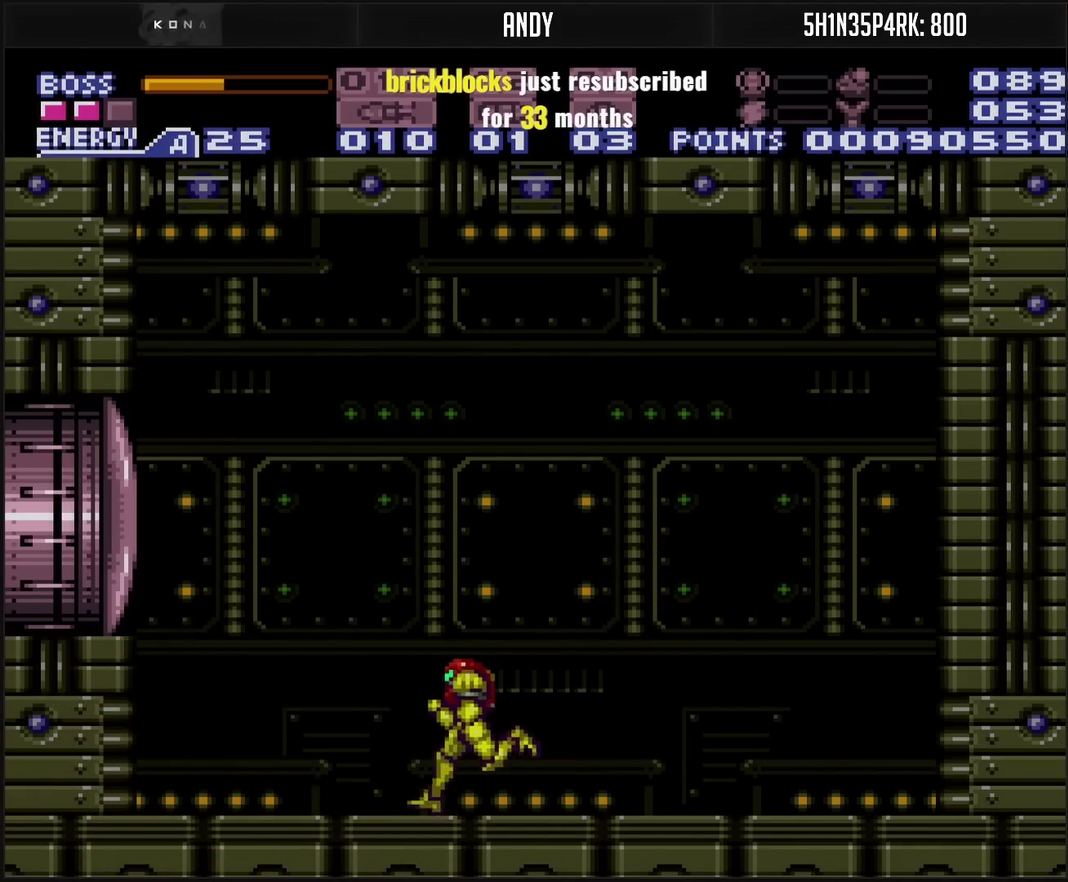
{"buttons": ["DPAD_RIGHT"], "events": [[33, "L1", "down"], [117, "L1", "up"], [283, "CIRCLE", "down"], [283, "DPAD_LEFT", "up"], [300, "DPAD_RIGHT", "down"], [333, "CIRCLE", "up"], [333, "CROSS", "up"], [400, "CIRCLE", "down"], [400, "CROSS", "down"], [467, "CIRCLE", "up"], [467, "CROSS", "up"]]}
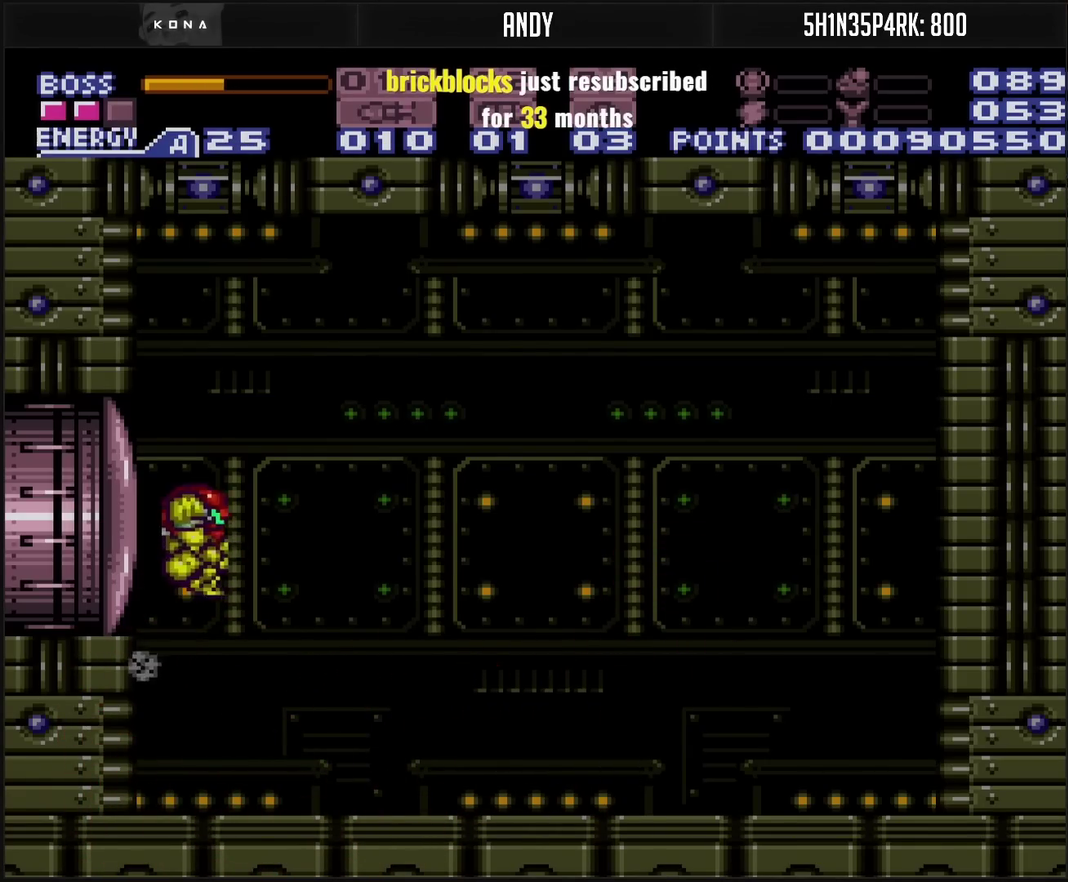
{"buttons": ["L1"], "events": [[317, "L1", "down"], [383, "DPAD_RIGHT", "up"]]}
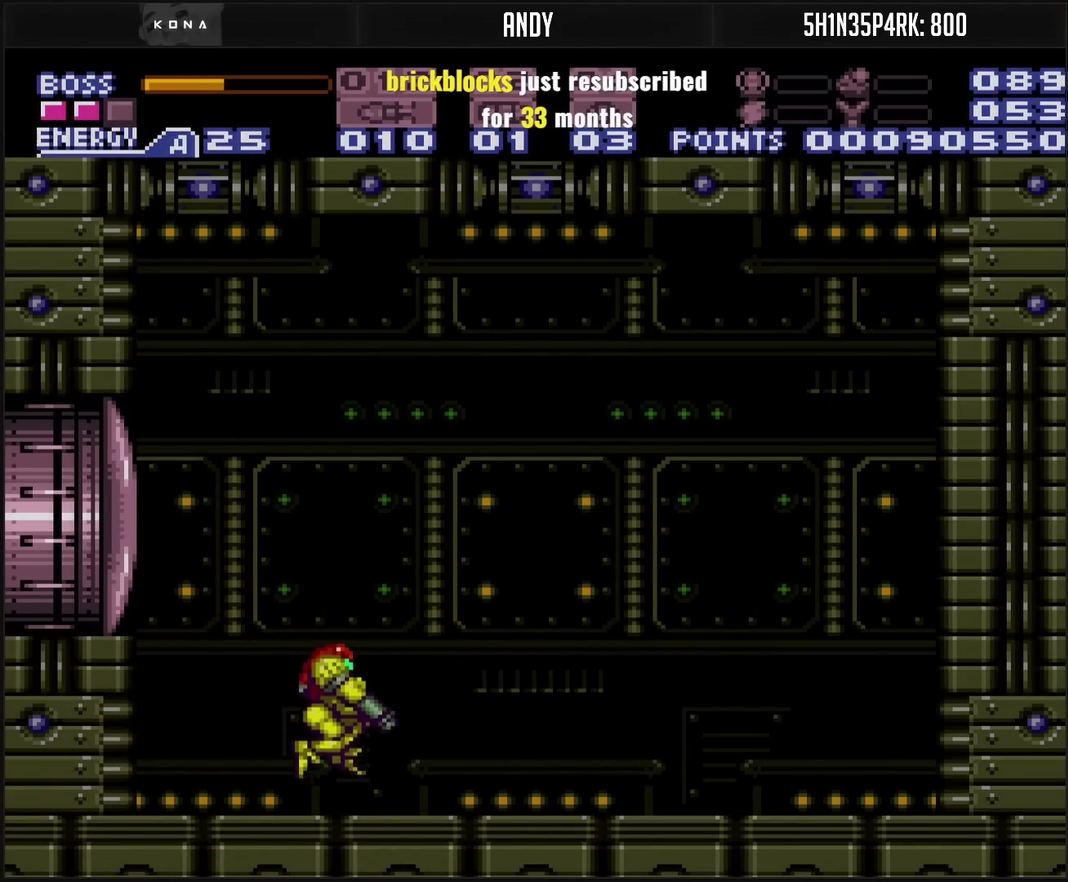
{"buttons": ["L1"], "events": [[100, "DPAD_RIGHT", "down"], [150, "DPAD_RIGHT", "up"]]}
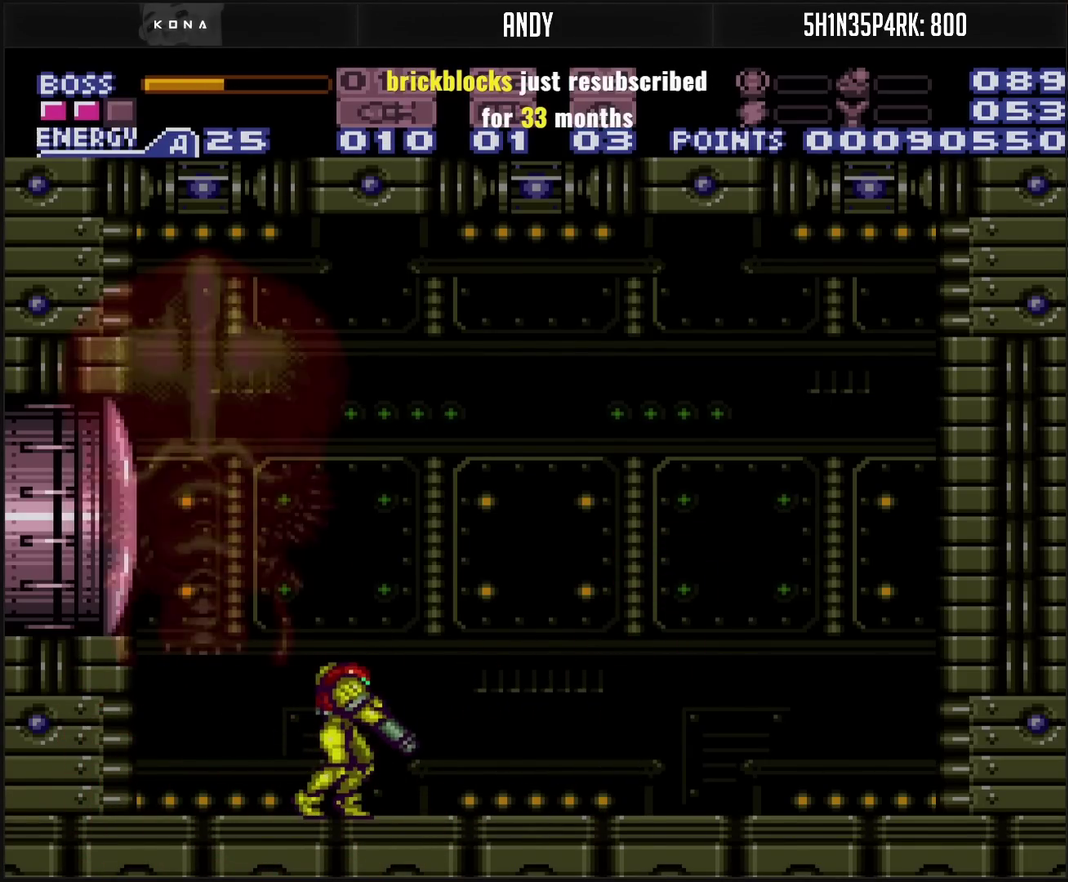
{"buttons": ["DPAD_UP"], "events": [[133, "DPAD_UP", "down"], [217, "L1", "up"]]}
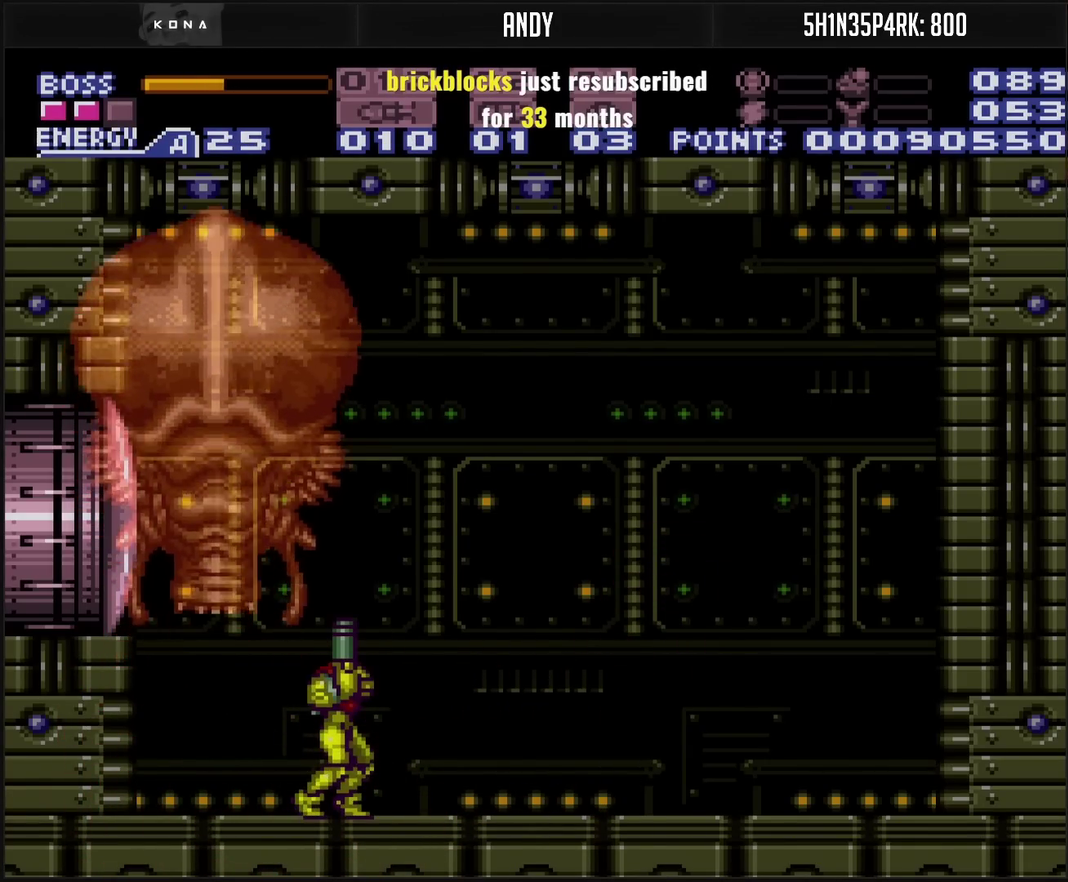
{"buttons": ["TRIANGLE", "DPAD_UP"], "events": [[500, "TRIANGLE", "down"]]}
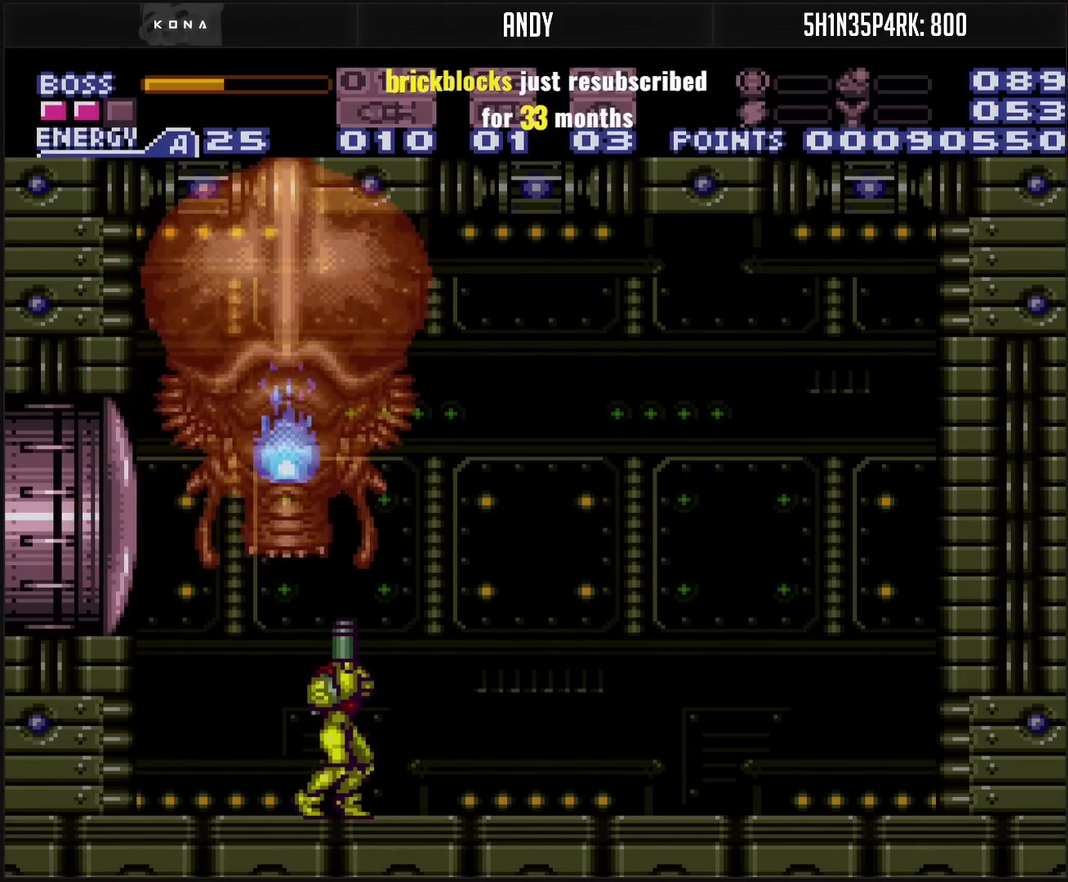
{"buttons": ["DPAD_UP"], "events": [[100, "TRIANGLE", "up"]]}
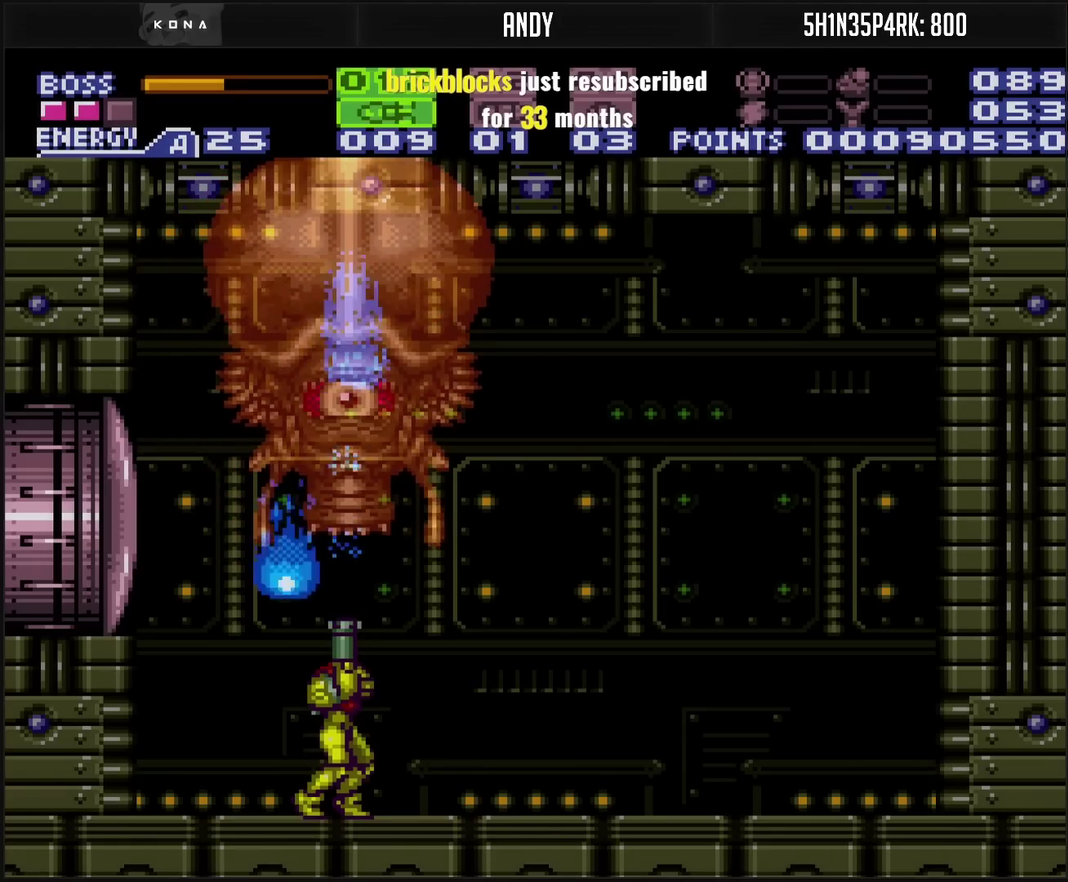
{"buttons": ["DPAD_LEFT"], "events": [[117, "TRIANGLE", "down"], [167, "DPAD_RIGHT", "down"], [183, "TRIANGLE", "up"], [267, "CROSS", "down"], [267, "DPAD_RIGHT", "up"], [267, "DPAD_UP", "up"], [367, "SELECT", "down"], [417, "CROSS", "up"], [417, "SELECT", "up"], [433, "DPAD_LEFT", "down"]]}
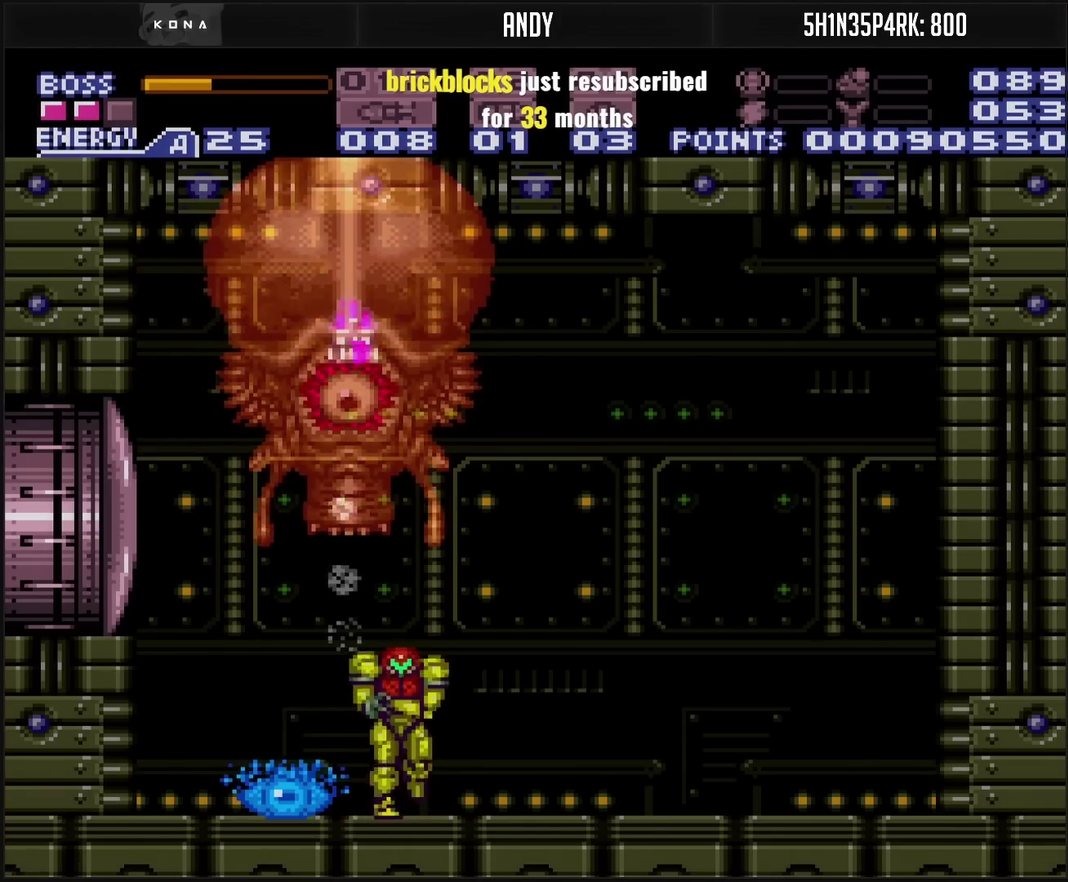
{"buttons": ["CROSS", "DPAD_LEFT"], "events": [[33, "DPAD_LEFT", "up"], [67, "TRIANGLE", "down"], [83, "DPAD_DOWN", "down"], [117, "TRIANGLE", "up"], [133, "DPAD_DOWN", "up"], [200, "CROSS", "down"], [217, "DPAD_LEFT", "down"]]}
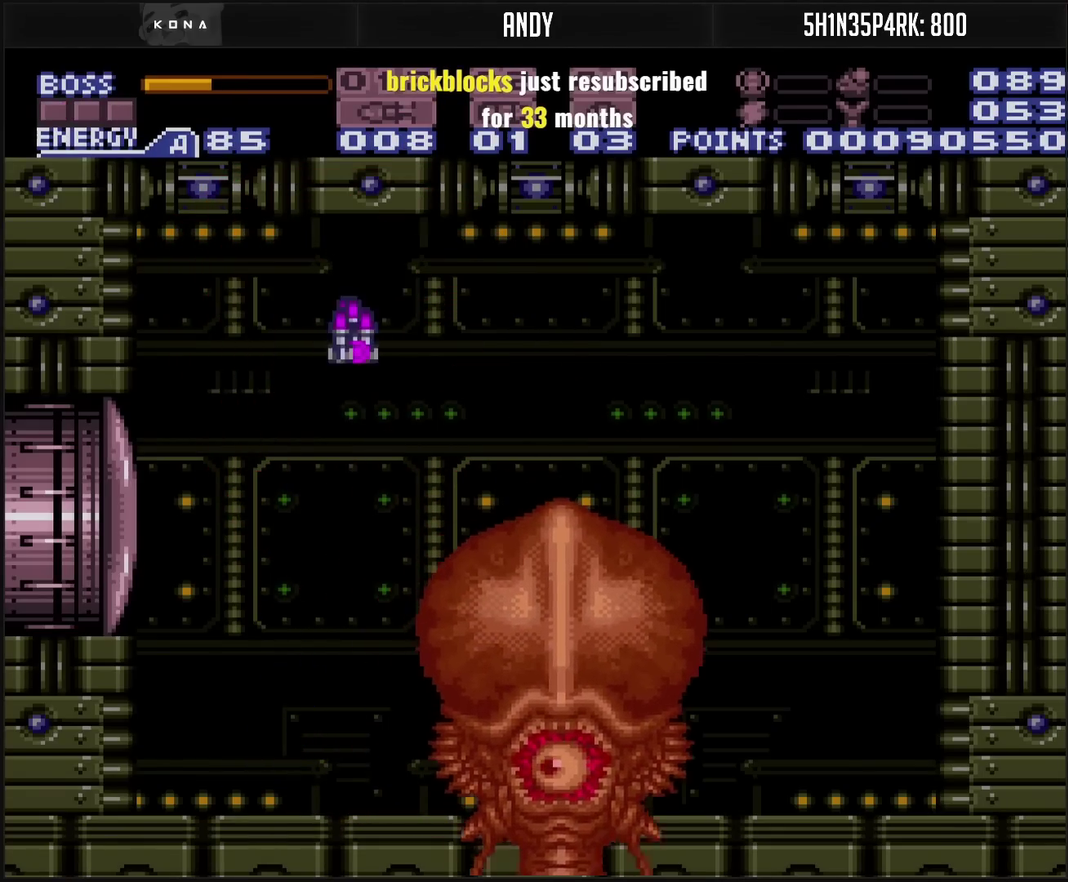
{"buttons": ["CROSS", "R1", "DPAD_LEFT"], "events": [[117, "DPAD_UP", "down"], [167, "DPAD_LEFT", "up"], [233, "DPAD_UP", "up"], [350, "DPAD_LEFT", "down"], [350, "R1", "down"]]}
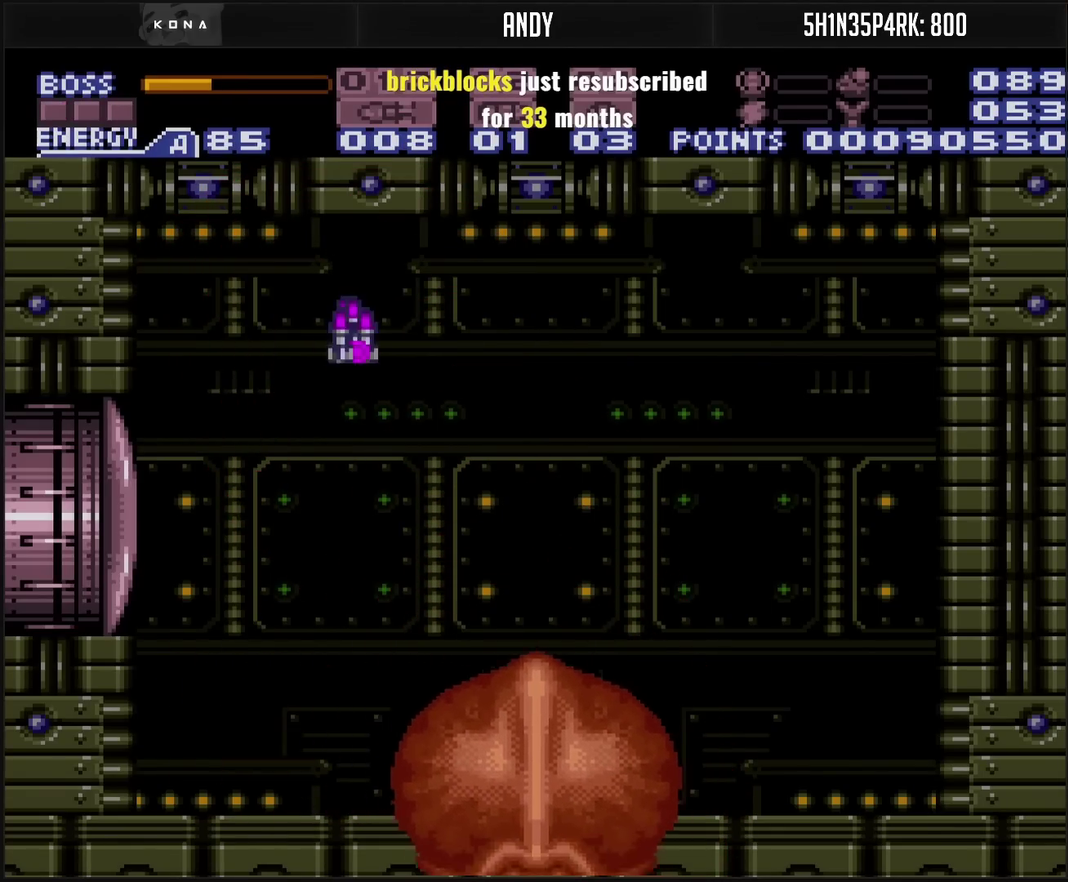
{"buttons": ["R1"], "events": [[117, "CROSS", "up"], [117, "DPAD_LEFT", "up"], [117, "DPAD_RIGHT", "down"], [200, "DPAD_RIGHT", "up"], [233, "SQUARE", "down"], [300, "SQUARE", "up"], [383, "TRIANGLE", "down"], [467, "TRIANGLE", "up"]]}
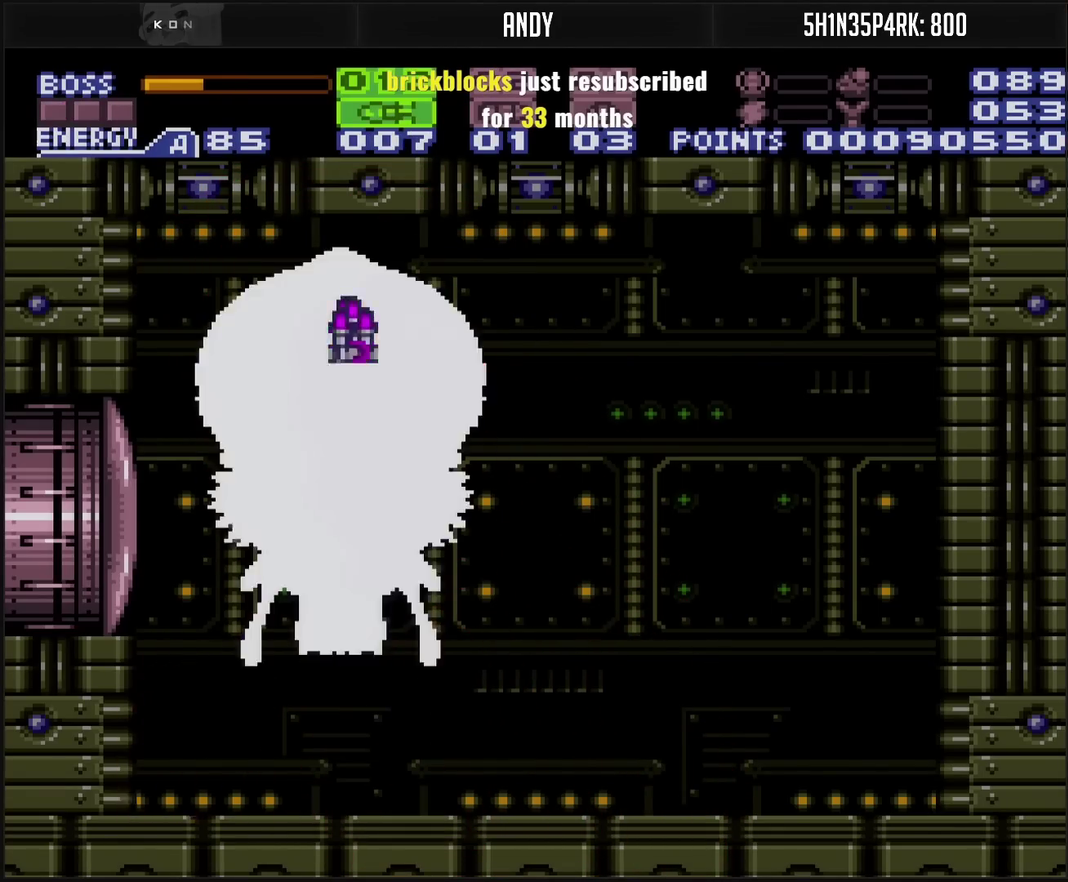
{"buttons": ["CROSS"], "events": [[183, "R1", "up"], [233, "CROSS", "down"]]}
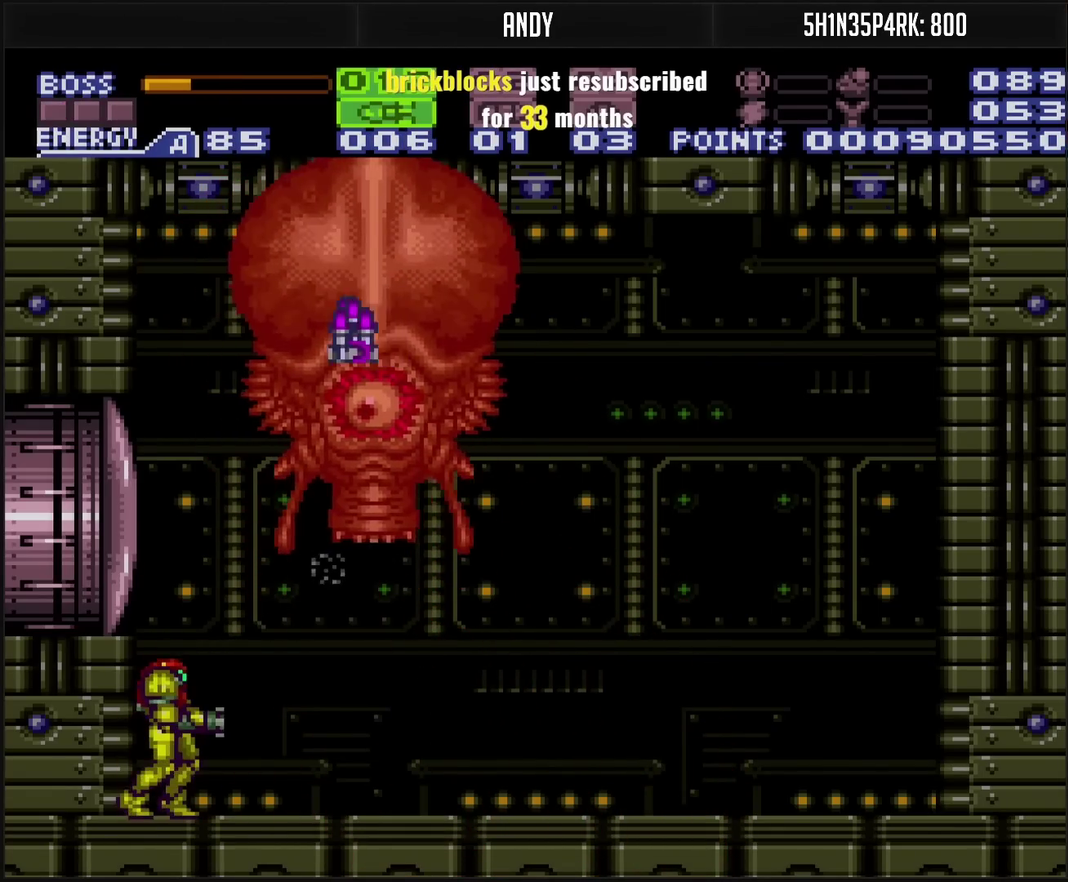
{"buttons": ["CROSS", "CIRCLE", "DPAD_LEFT"], "events": [[117, "DPAD_RIGHT", "down"], [200, "CIRCLE", "down"], [467, "DPAD_RIGHT", "up"], [500, "DPAD_LEFT", "down"]]}
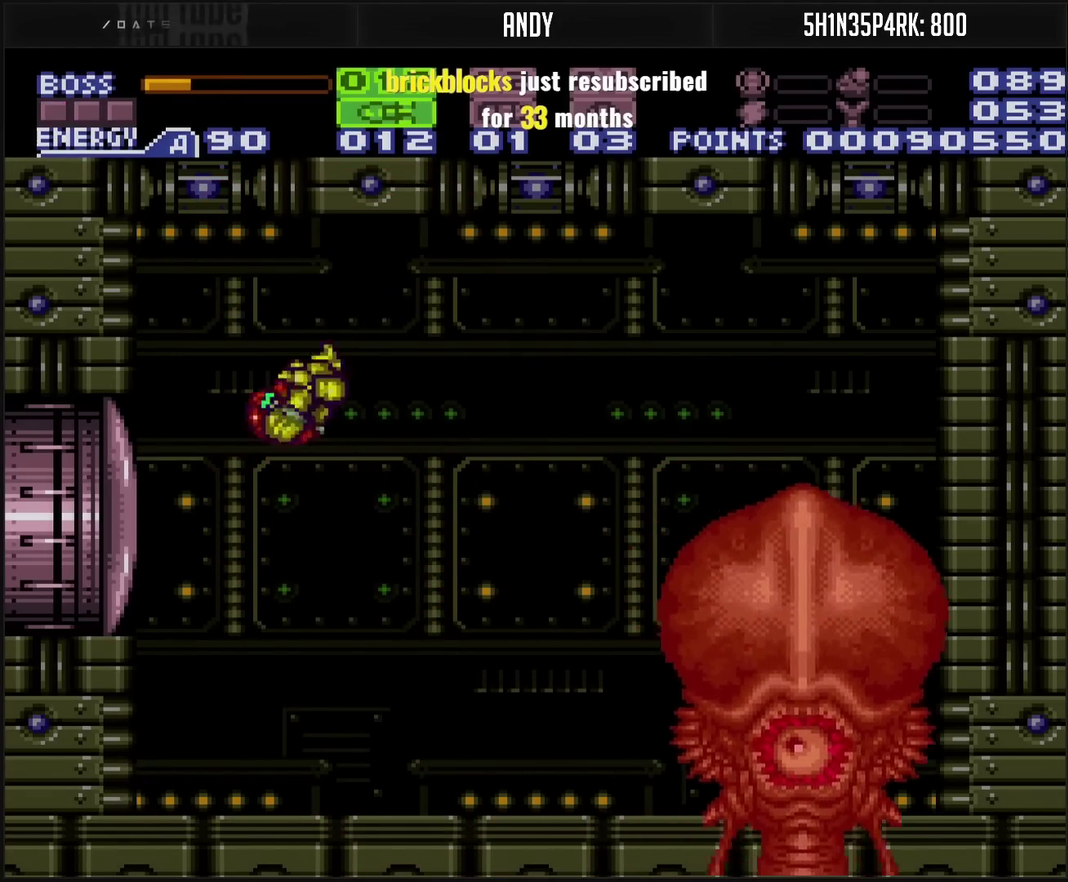
{"buttons": ["DPAD_UP"], "events": [[233, "CROSS", "up"], [333, "CIRCLE", "up"], [367, "DPAD_LEFT", "up"], [367, "DPAD_UP", "down"]]}
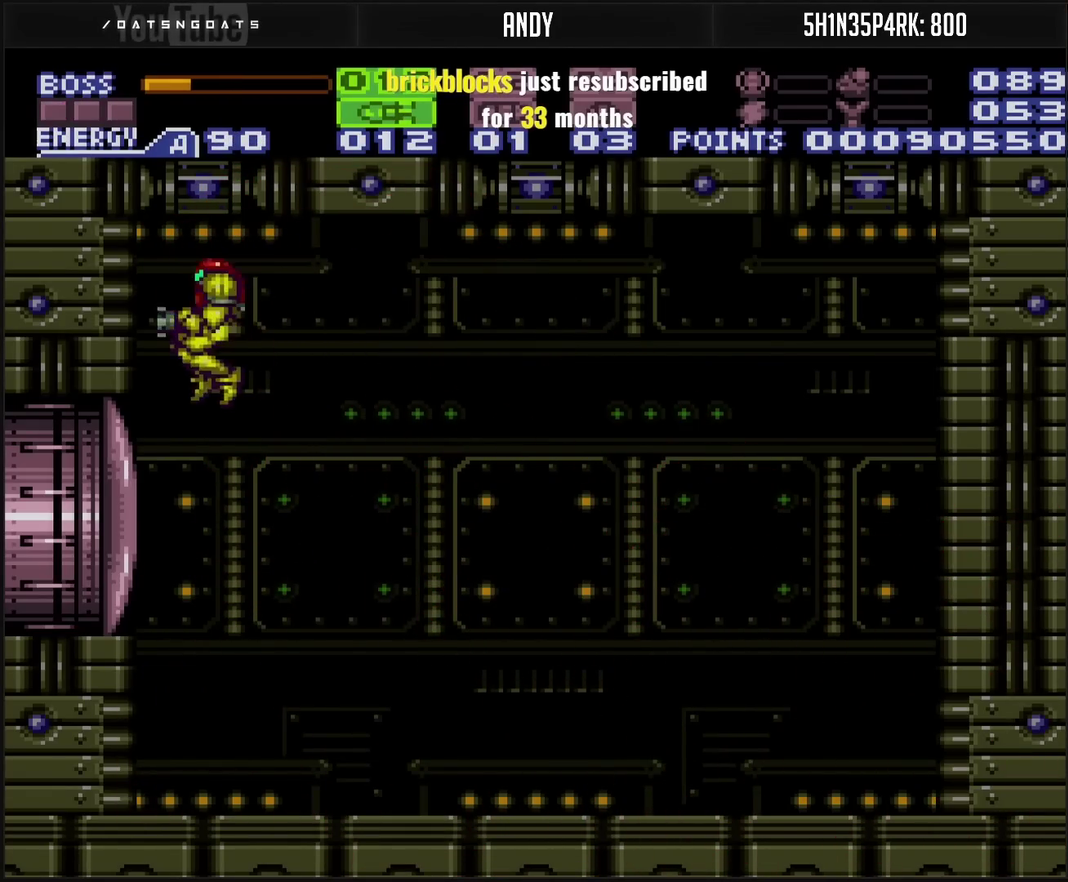
{"buttons": ["CROSS", "DPAD_RIGHT"], "events": [[17, "CROSS", "down"], [17, "DPAD_LEFT", "down"], [17, "DPAD_UP", "up"], [400, "DPAD_LEFT", "up"], [433, "DPAD_RIGHT", "down"]]}
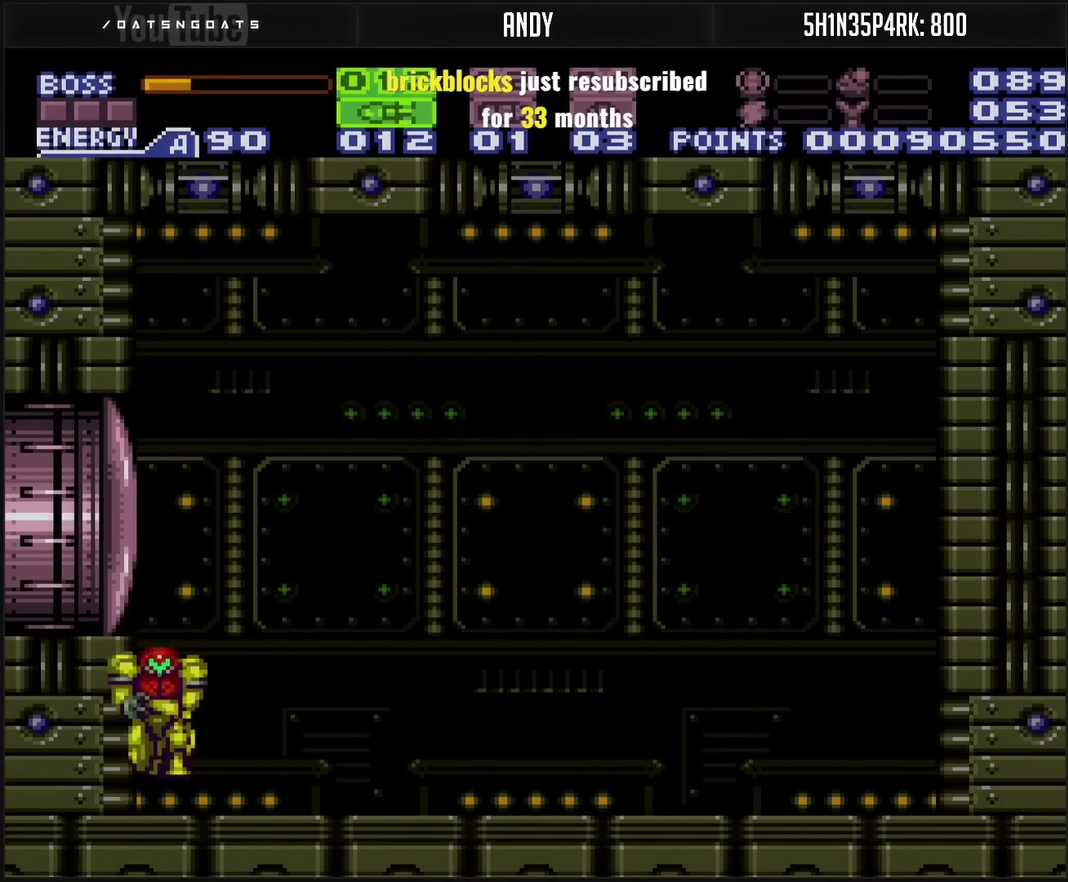
{"buttons": ["TRIANGLE", "DPAD_RIGHT"], "events": [[50, "CROSS", "up"], [67, "DPAD_RIGHT", "up"], [467, "DPAD_RIGHT", "down"], [467, "TRIANGLE", "down"]]}
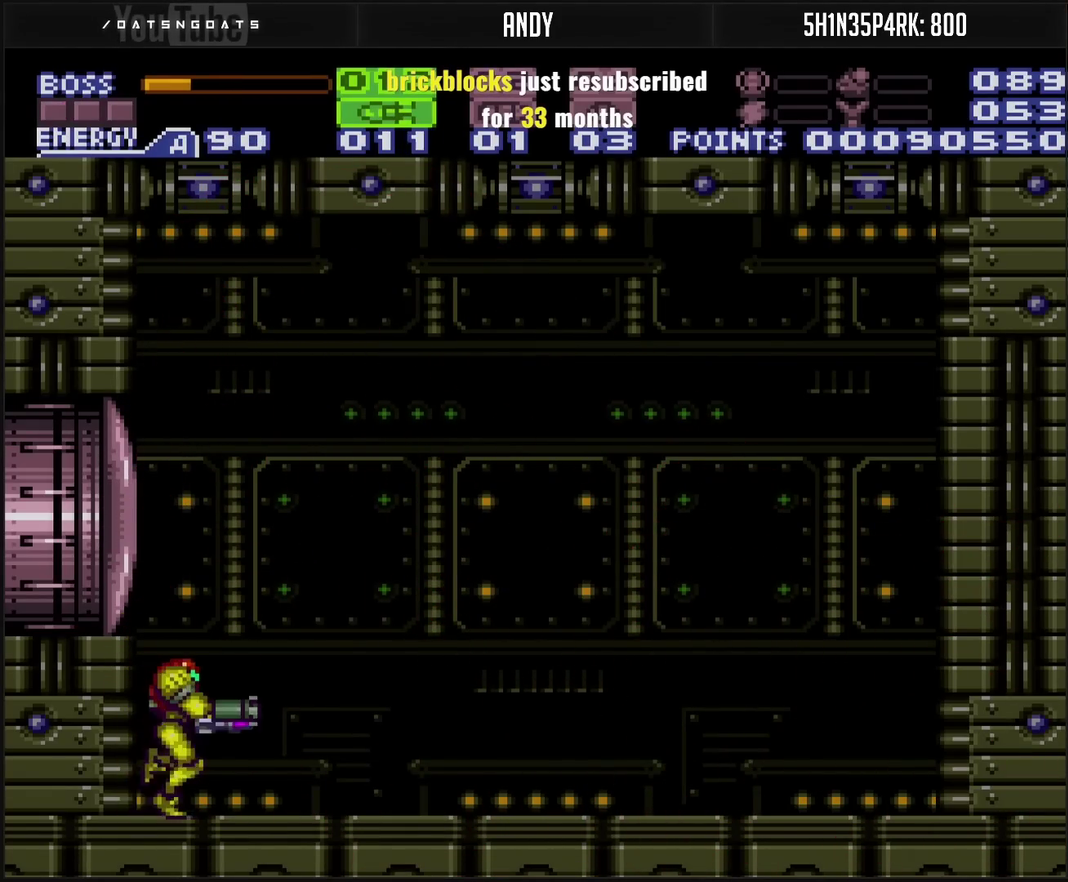
{"buttons": ["TRIANGLE", "DPAD_RIGHT"], "events": [[250, "TRIANGLE", "up"], [500, "TRIANGLE", "down"]]}
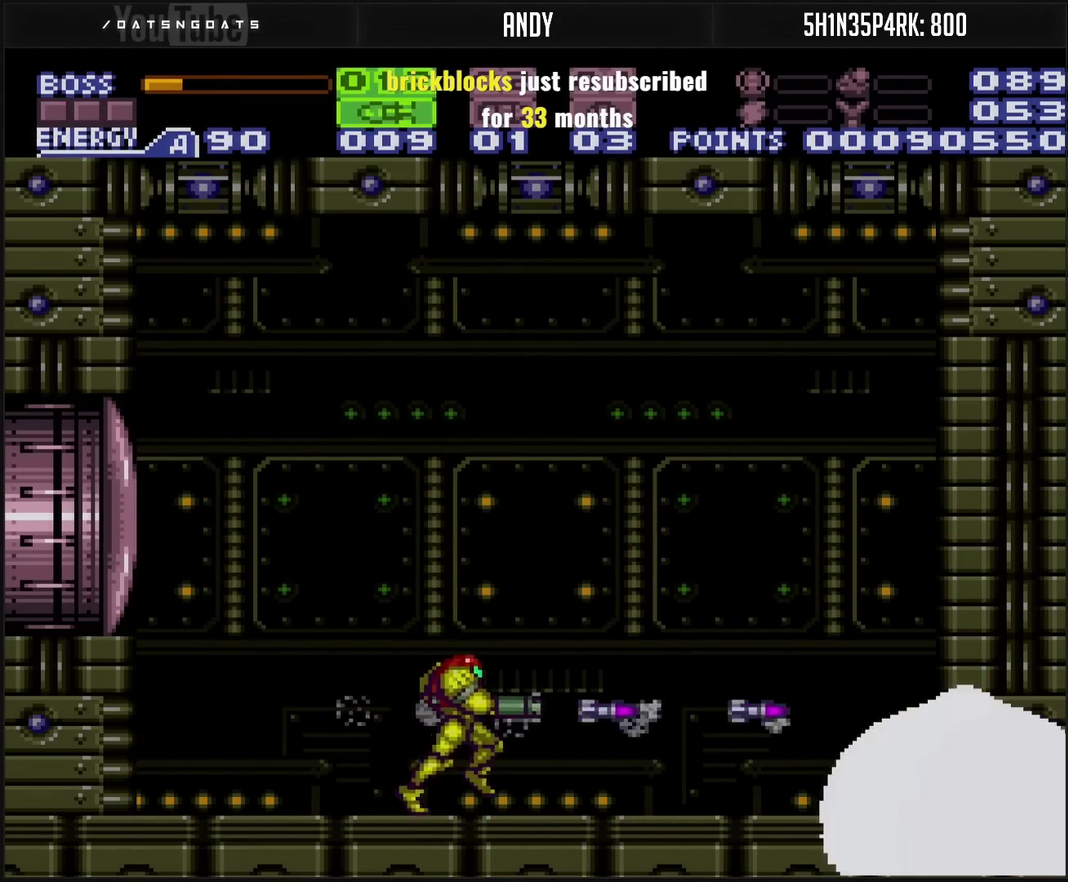
{"buttons": [], "events": [[233, "TRIANGLE", "up"], [317, "SQUARE", "down"], [400, "SQUARE", "up"], [400, "TRIANGLE", "down"], [467, "DPAD_RIGHT", "up"], [467, "TRIANGLE", "up"]]}
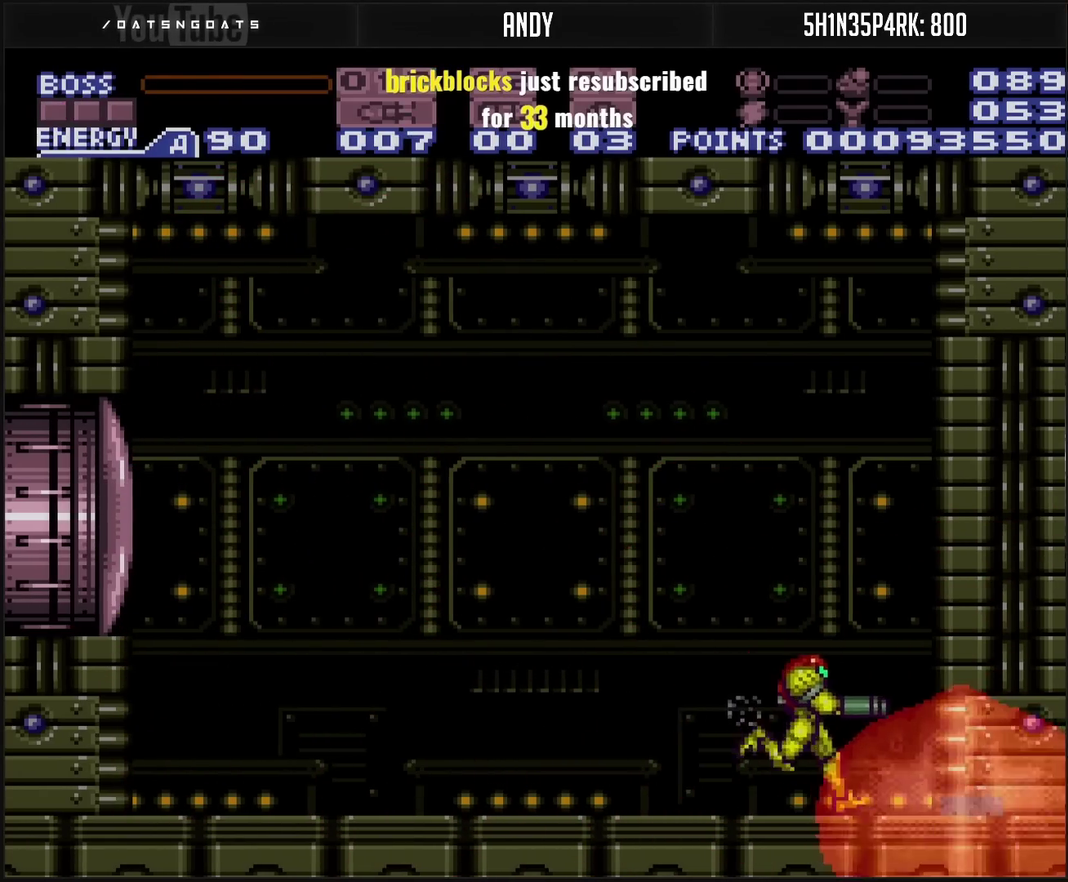
{"buttons": ["CROSS", "DPAD_LEFT"], "events": [[33, "CROSS", "down"], [50, "DPAD_LEFT", "down"], [183, "SELECT", "down"], [283, "SELECT", "up"]]}
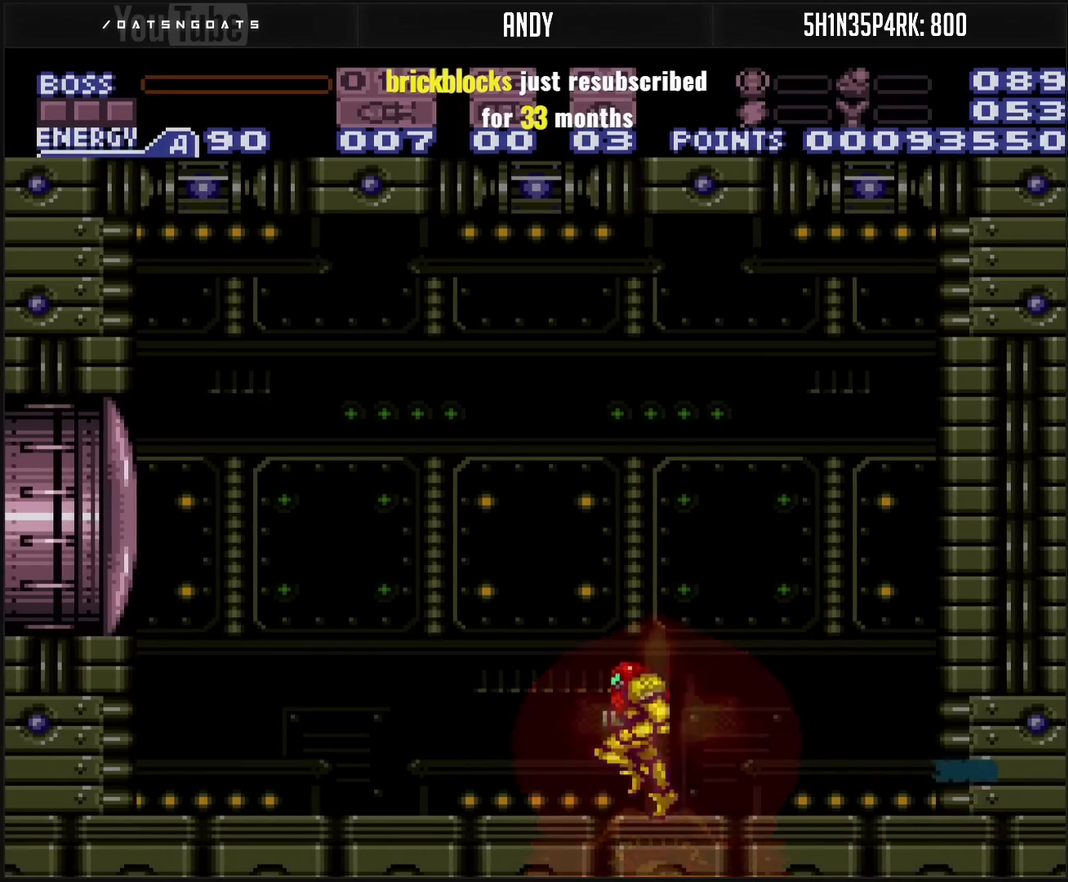
{"buttons": ["CROSS", "CIRCLE", "DPAD_RIGHT"], "events": [[50, "L1", "down"], [217, "L1", "up"], [267, "CIRCLE", "down"], [317, "DPAD_LEFT", "up"], [367, "CROSS", "up"], [400, "CIRCLE", "up"], [400, "DPAD_RIGHT", "down"], [483, "CIRCLE", "down"], [483, "CROSS", "down"]]}
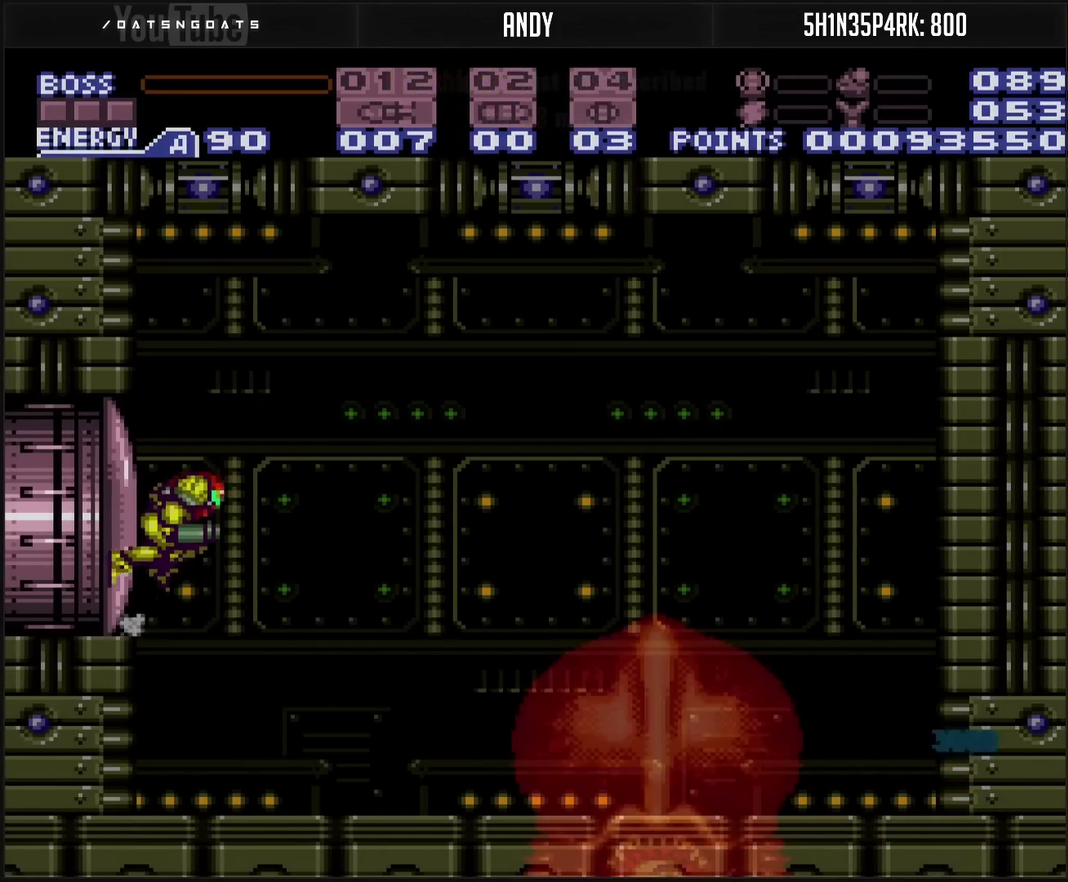
{"buttons": [], "events": [[33, "DPAD_DOWN", "down"], [33, "DPAD_RIGHT", "up"], [67, "CROSS", "up"], [83, "CIRCLE", "up"], [117, "DPAD_RIGHT", "down"], [133, "DPAD_DOWN", "up"], [417, "DPAD_RIGHT", "up"]]}
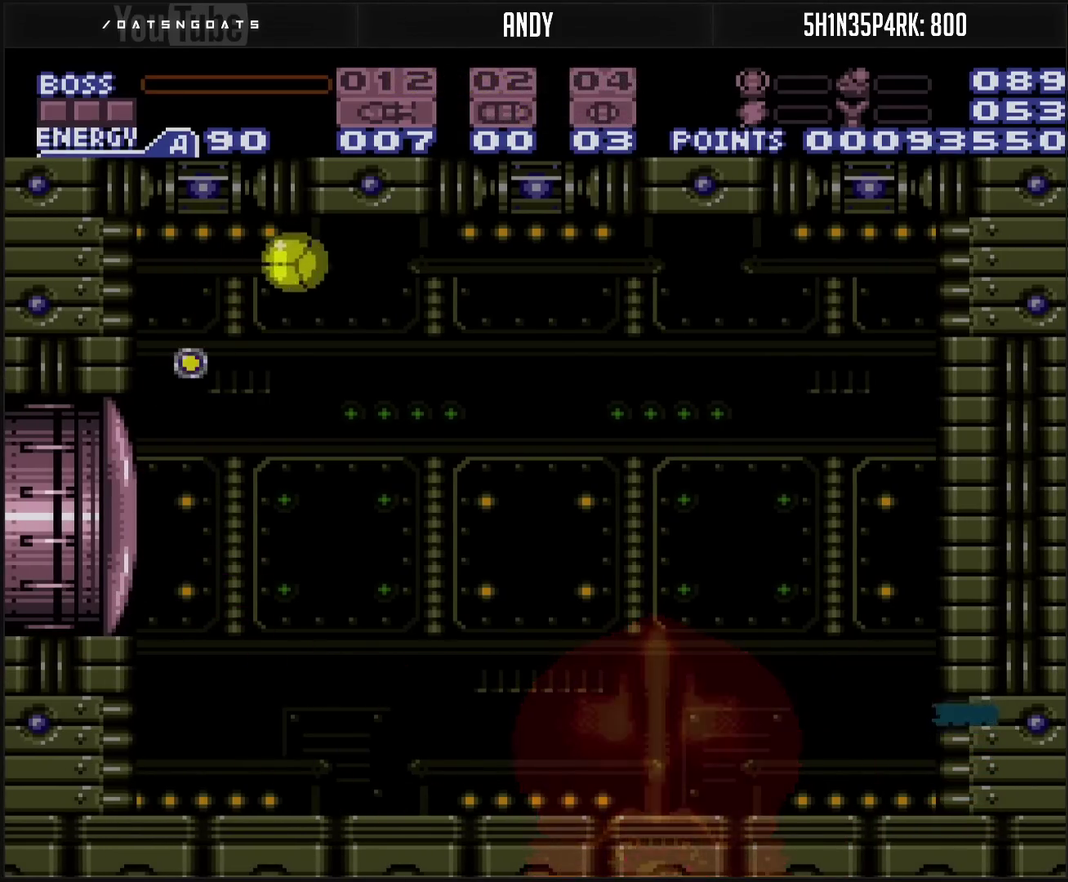
{"buttons": ["DPAD_LEFT"], "events": [[33, "DPAD_LEFT", "down"], [383, "DPAD_LEFT", "up"], [483, "DPAD_LEFT", "down"]]}
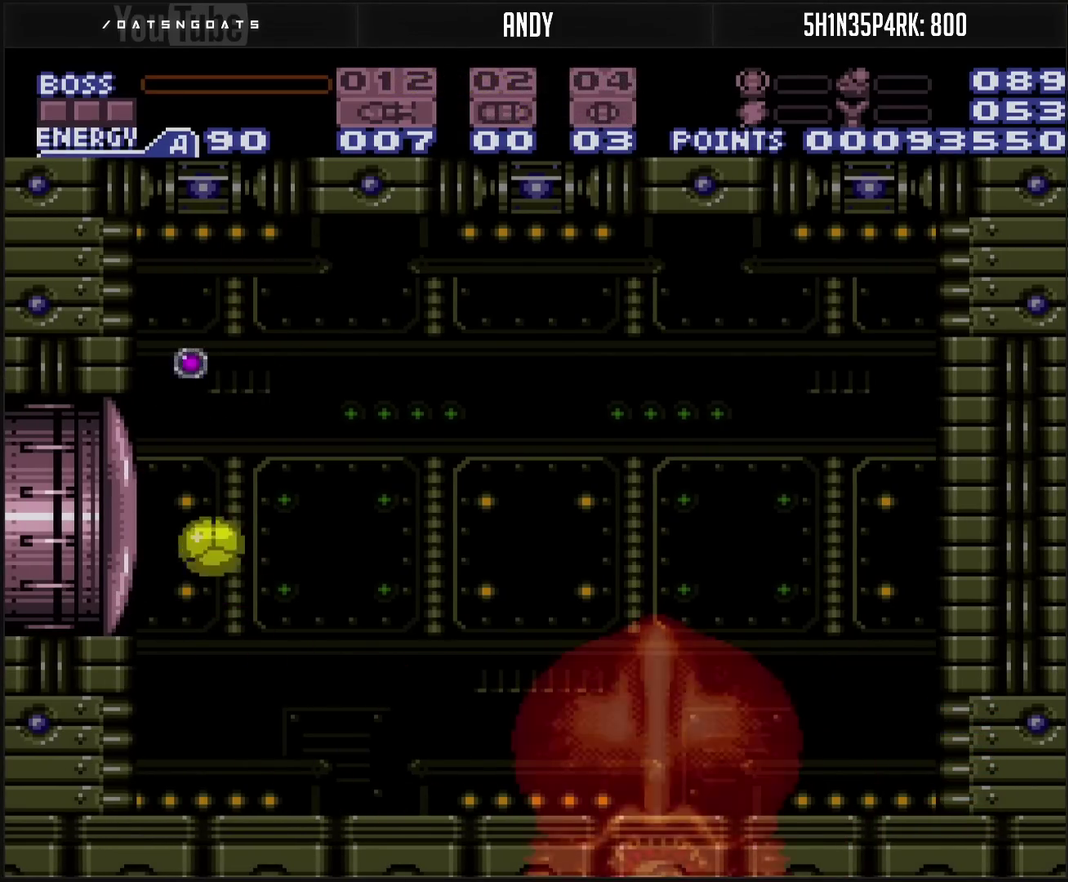
{"buttons": [], "events": [[467, "DPAD_LEFT", "up"]]}